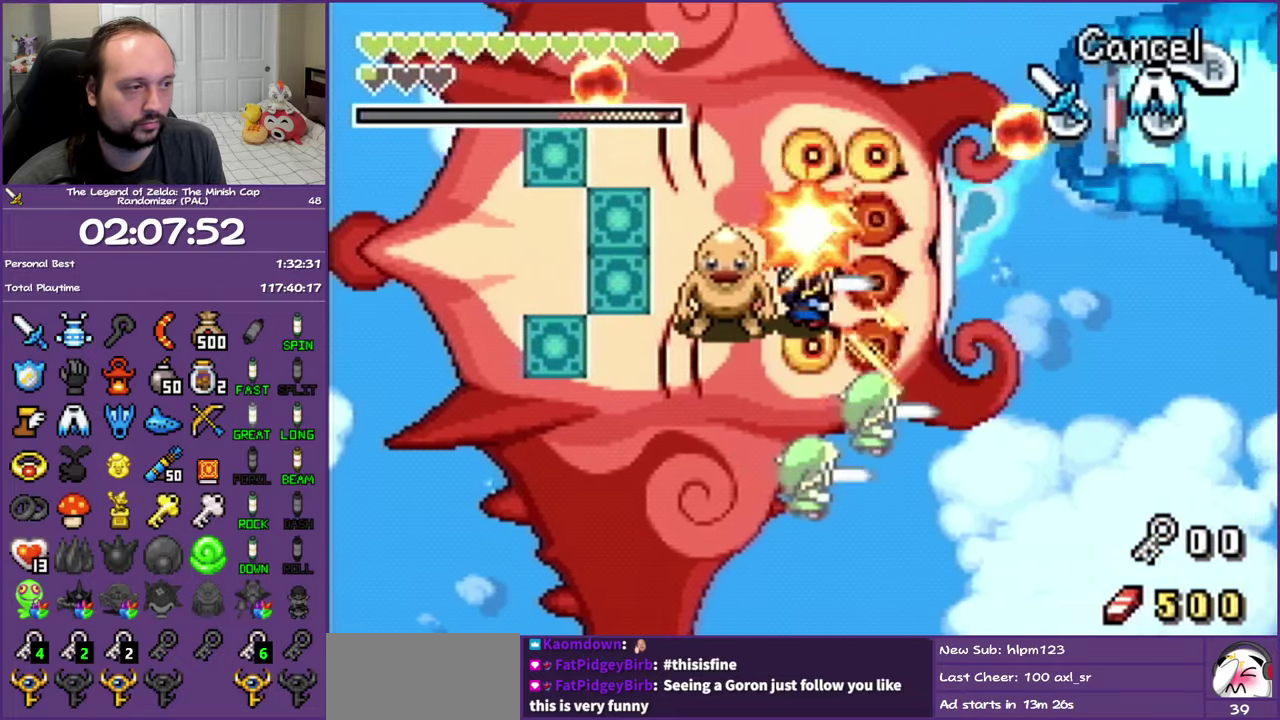
Gameplay with a controller (Nintendo layout); each line is a JSON object with the inputs held at the frame after it (dt_ms = milliseconds from this image to that frame). "events" lists button and stick changes between this image and that frame as [ms after this image, input, new state], when the widget could be followed in between. Not read: L3 R3.
{"dt_ms": 500, "buttons": ["DPAD_DOWN", "DPAD_LEFT"], "events": [[267, "DPAD_LEFT", "down"], [317, "DPAD_UP", "up"], [350, "DPAD_DOWN", "down"]]}
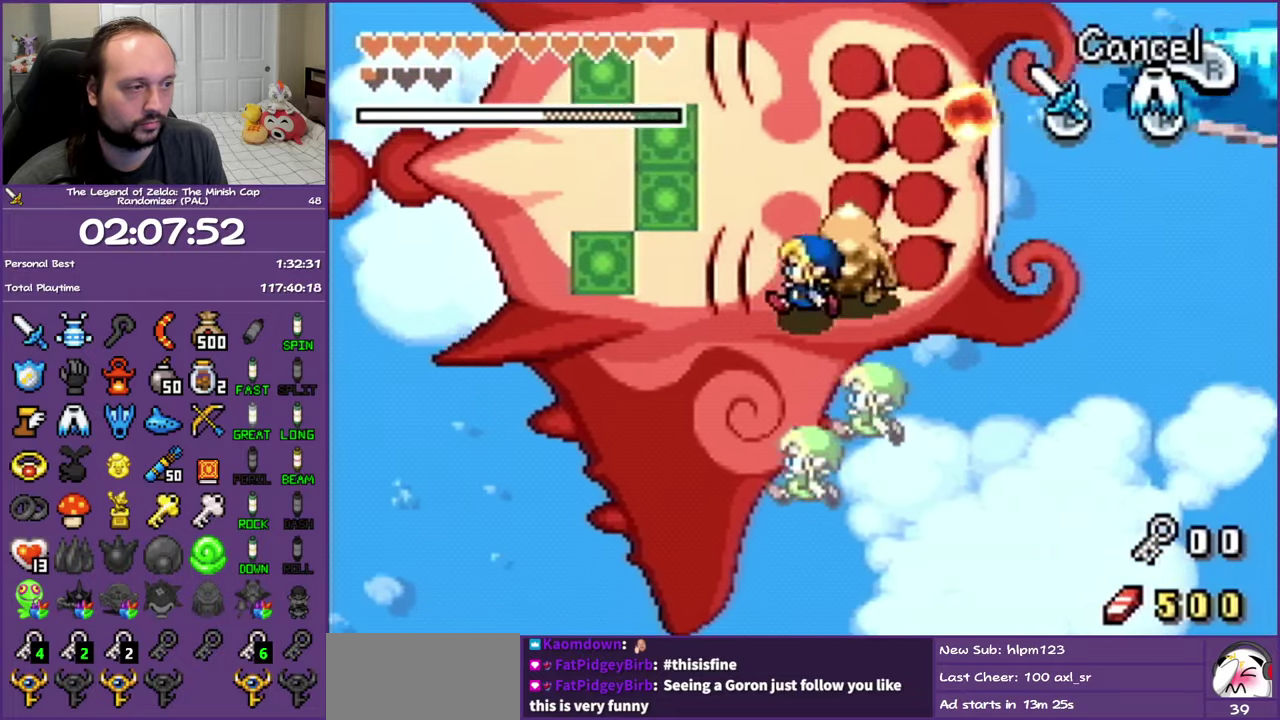
{"dt_ms": 500, "buttons": ["DPAD_DOWN"], "events": [[367, "DPAD_LEFT", "up"]]}
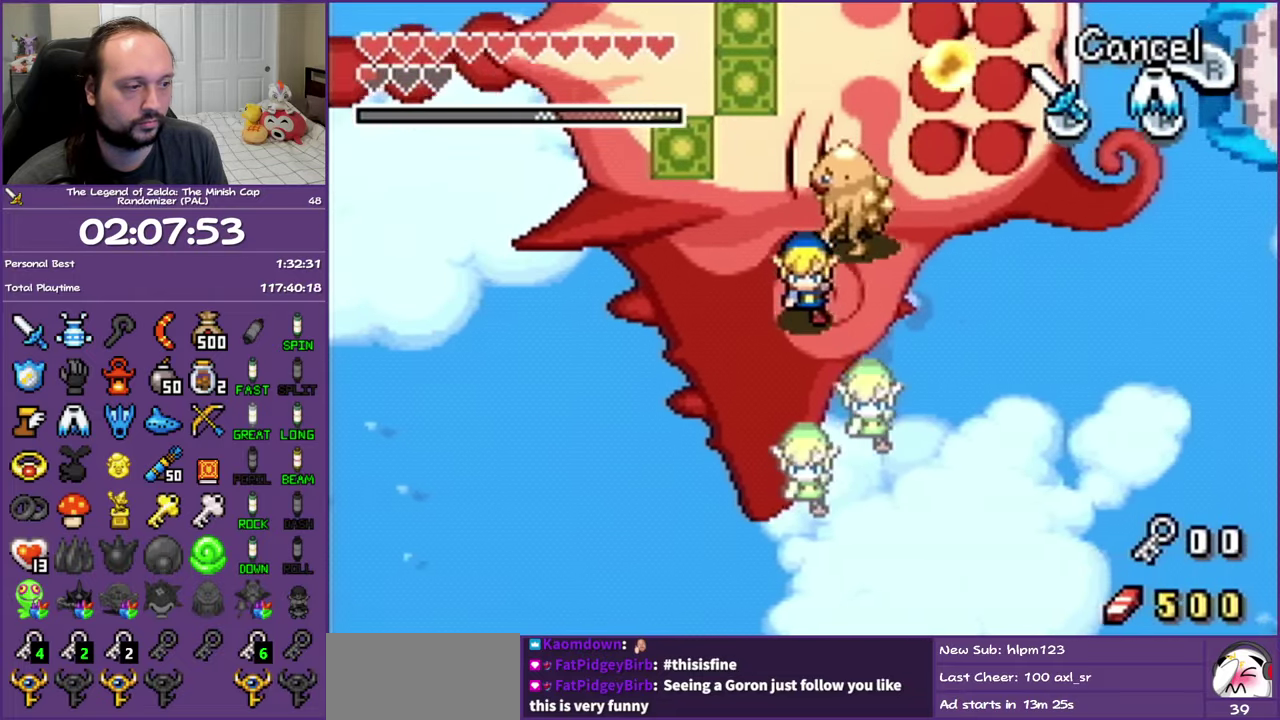
{"dt_ms": 500, "buttons": ["DPAD_DOWN"], "events": [[167, "DPAD_LEFT", "down"], [333, "DPAD_LEFT", "up"]]}
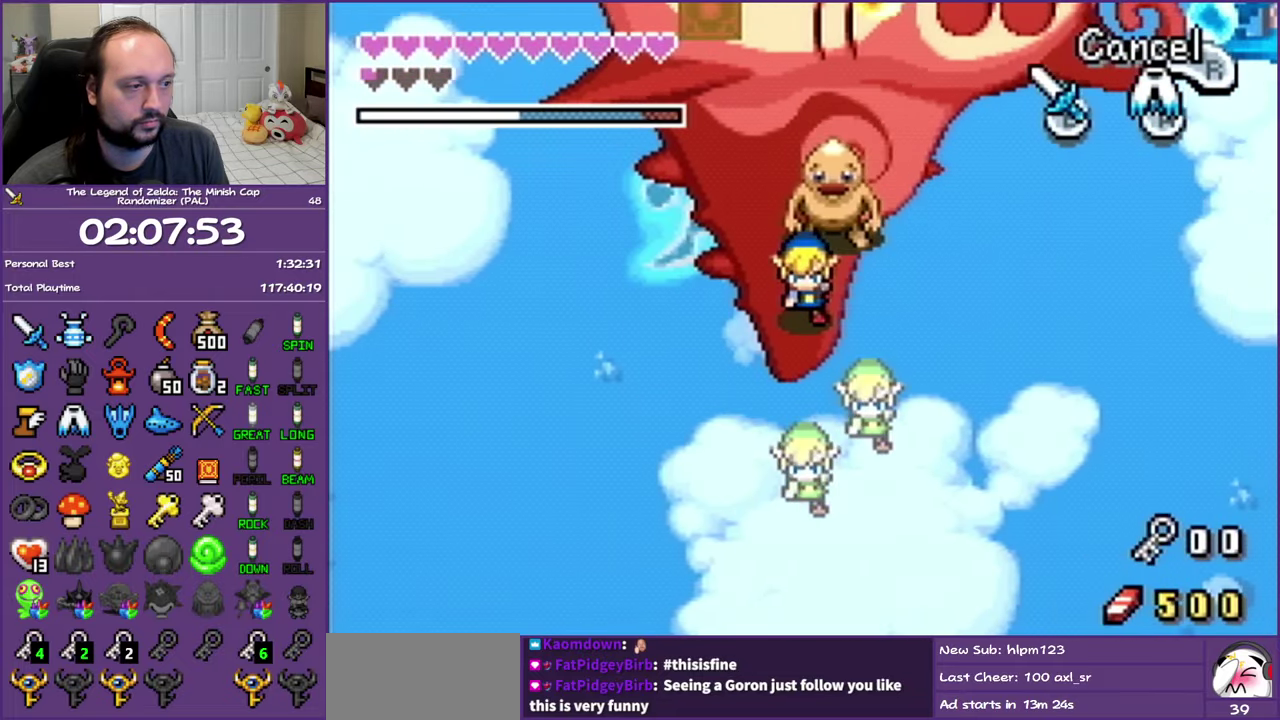
{"dt_ms": 500, "buttons": [], "events": [[17, "DPAD_DOWN", "up"]]}
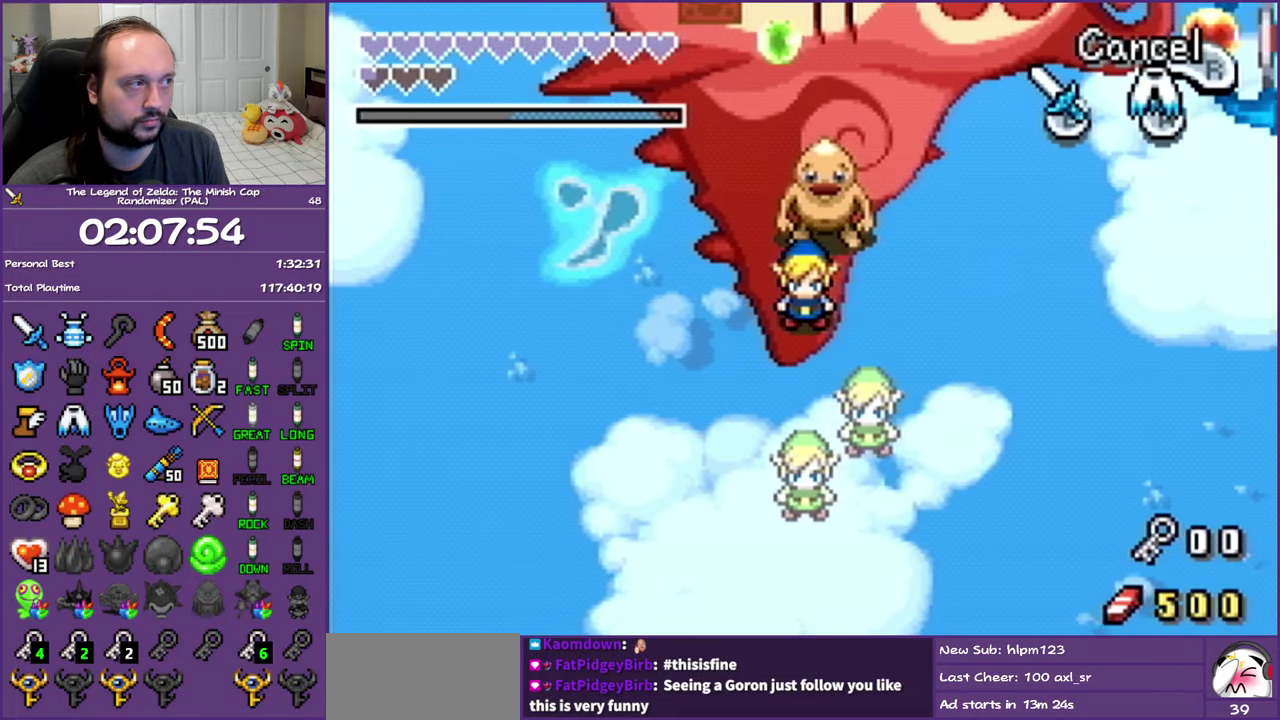
{"dt_ms": 500, "buttons": ["DPAD_UP", "DPAD_LEFT"], "events": [[383, "DPAD_LEFT", "down"], [383, "DPAD_UP", "down"]]}
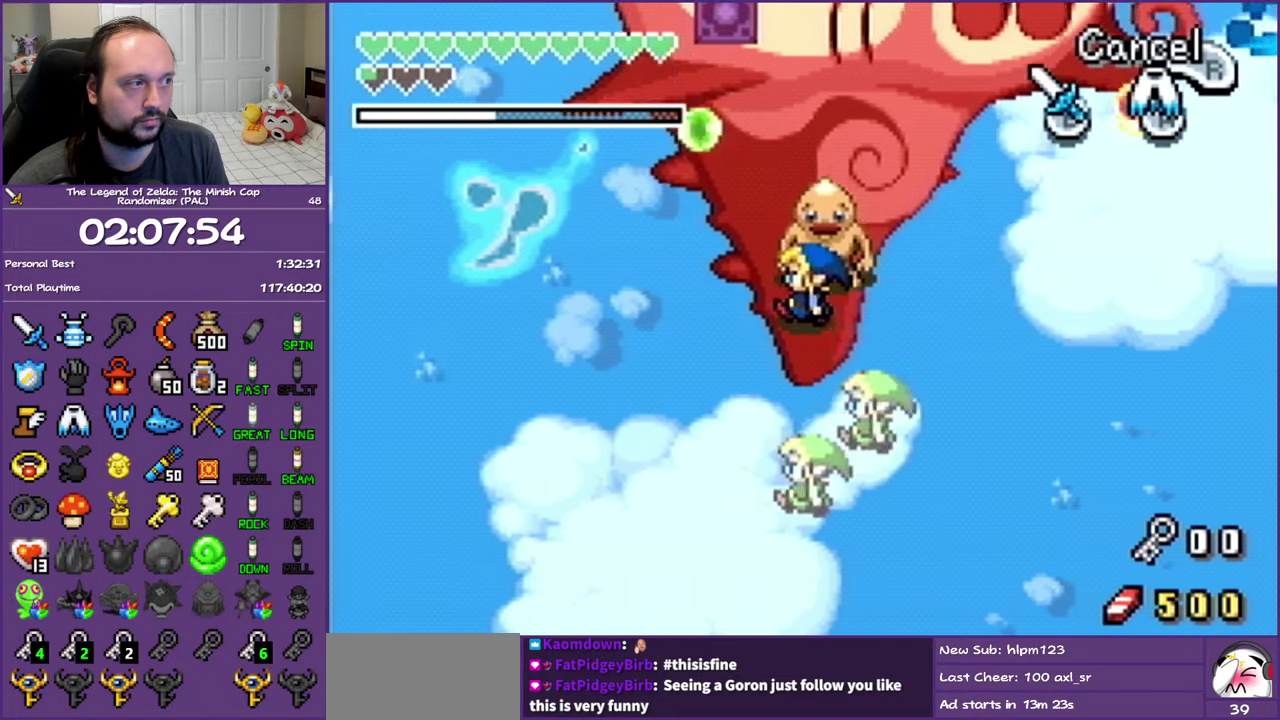
{"dt_ms": 500, "buttons": ["DPAD_UP"], "events": [[50, "DPAD_LEFT", "up"], [350, "DPAD_LEFT", "down"], [483, "DPAD_LEFT", "up"]]}
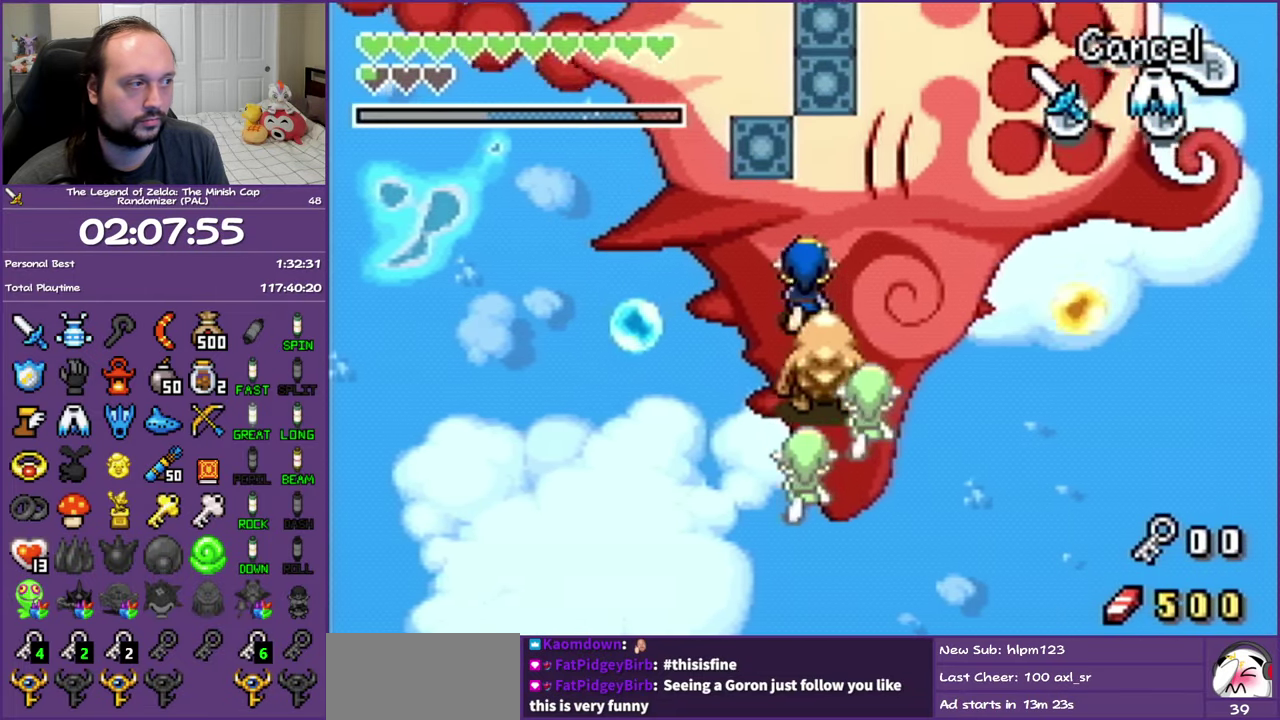
{"dt_ms": 500, "buttons": ["DPAD_UP"], "events": []}
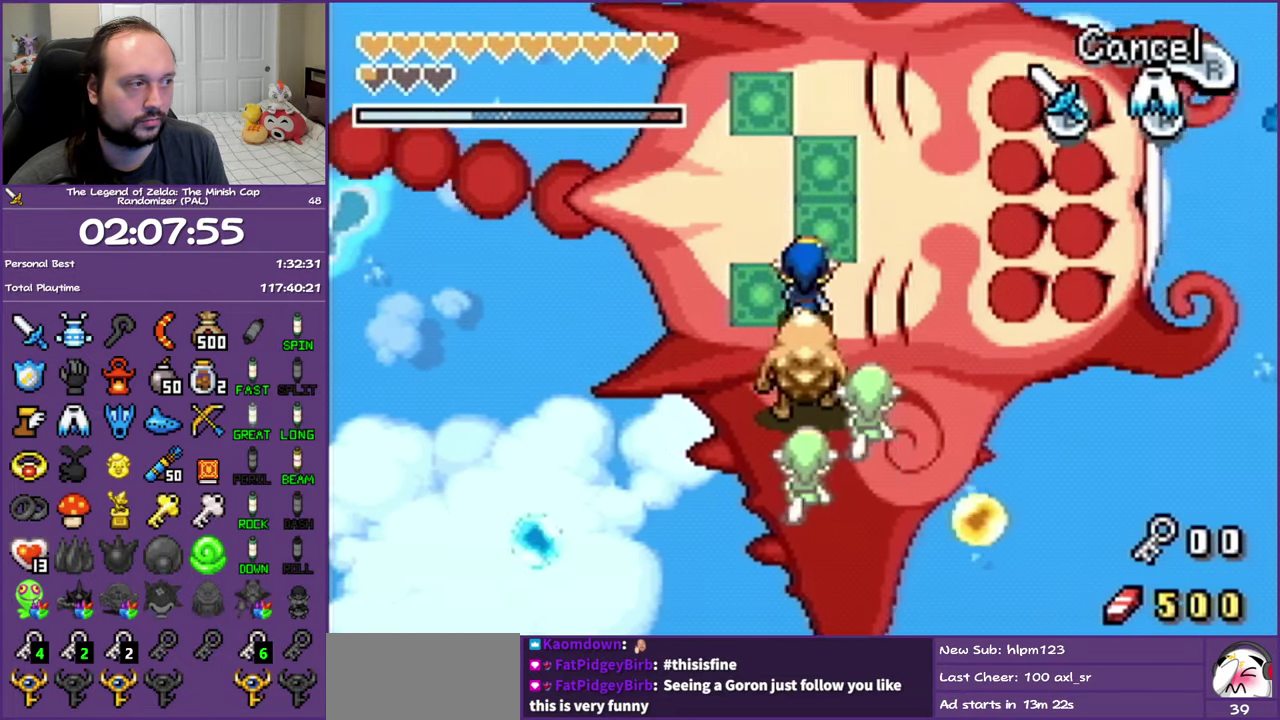
{"dt_ms": 1000, "buttons": ["B", "DPAD_RIGHT"]}
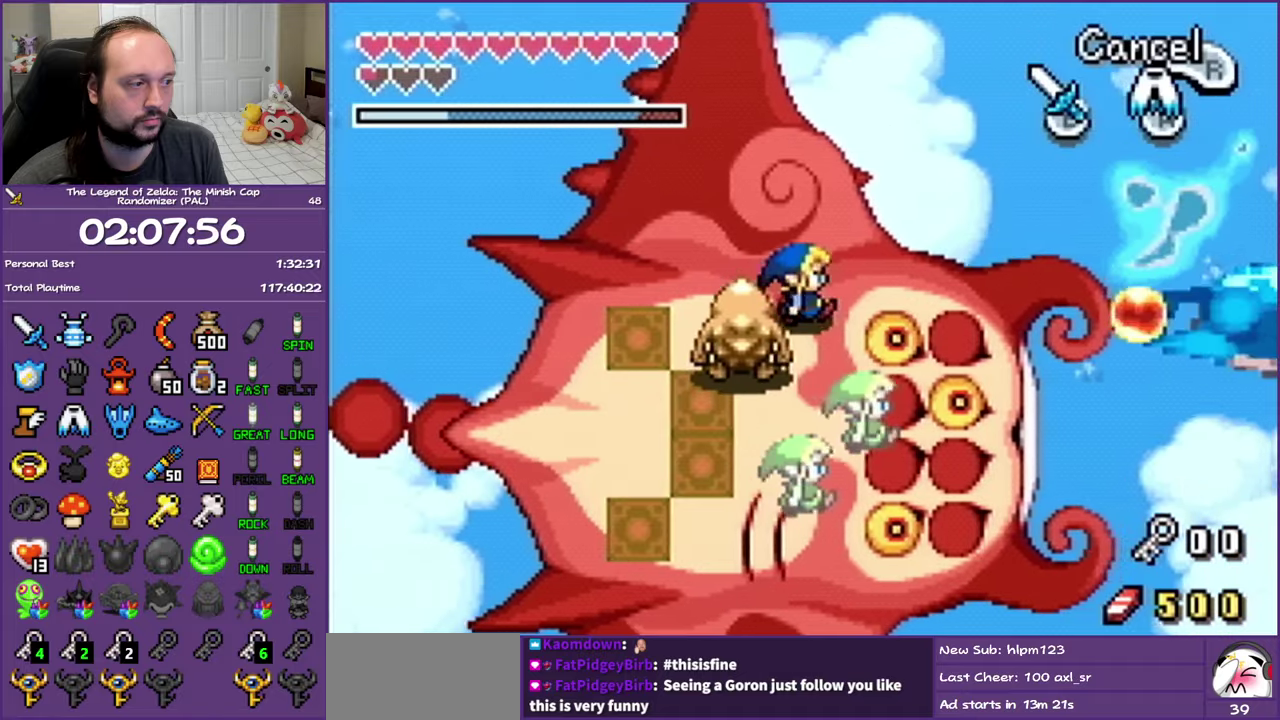
{"dt_ms": 500, "buttons": ["DPAD_DOWN", "DPAD_RIGHT"]}
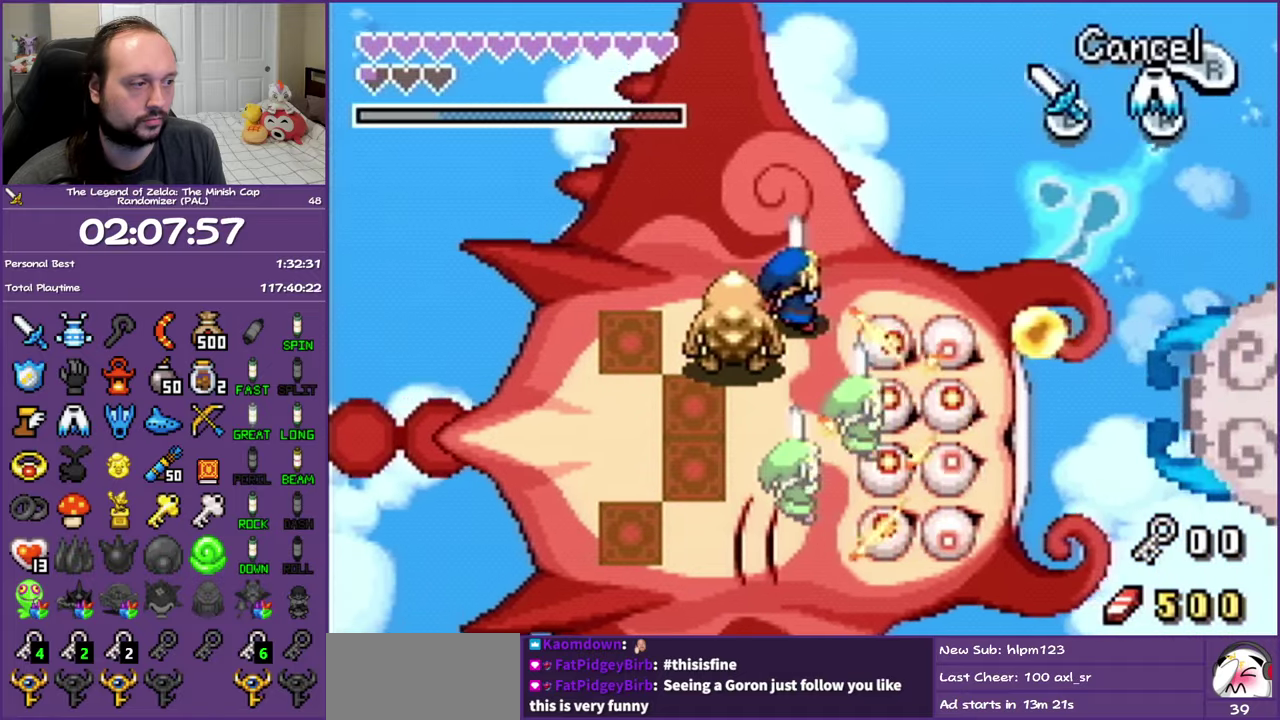
{"dt_ms": 500, "buttons": ["DPAD_DOWN", "DPAD_RIGHT"], "events": []}
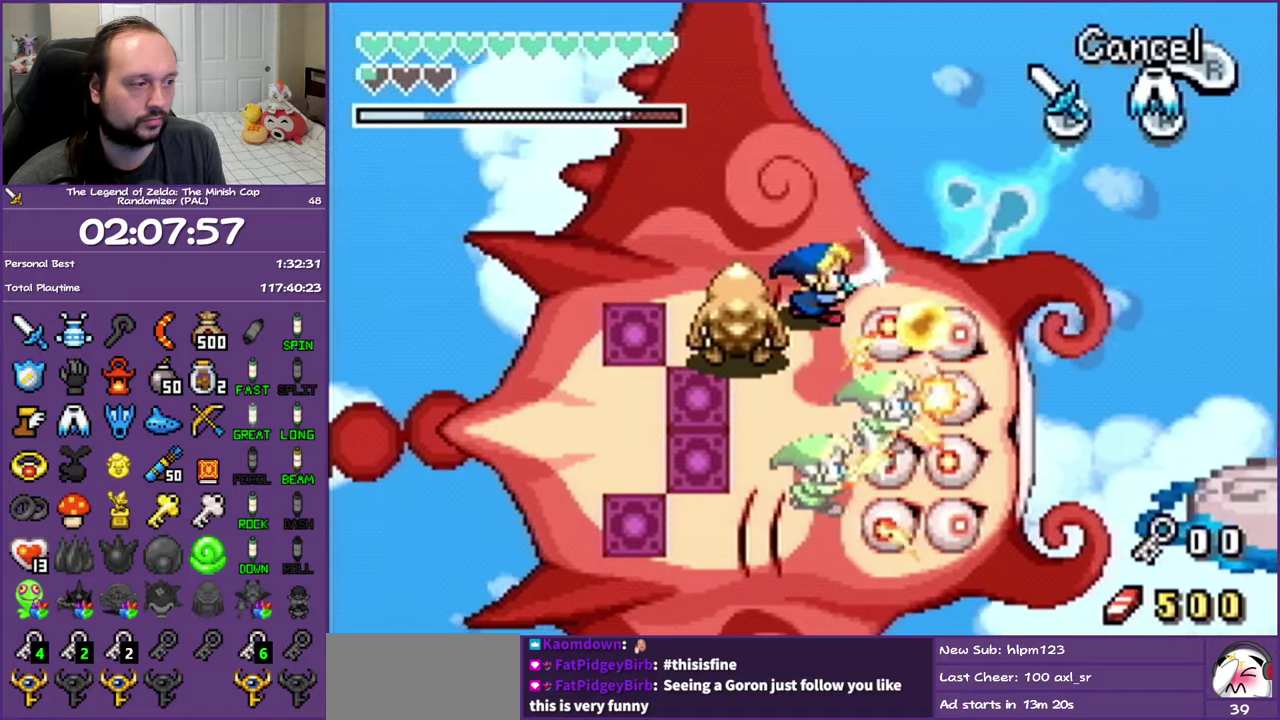
{"dt_ms": 500, "buttons": ["DPAD_DOWN", "DPAD_RIGHT"], "events": []}
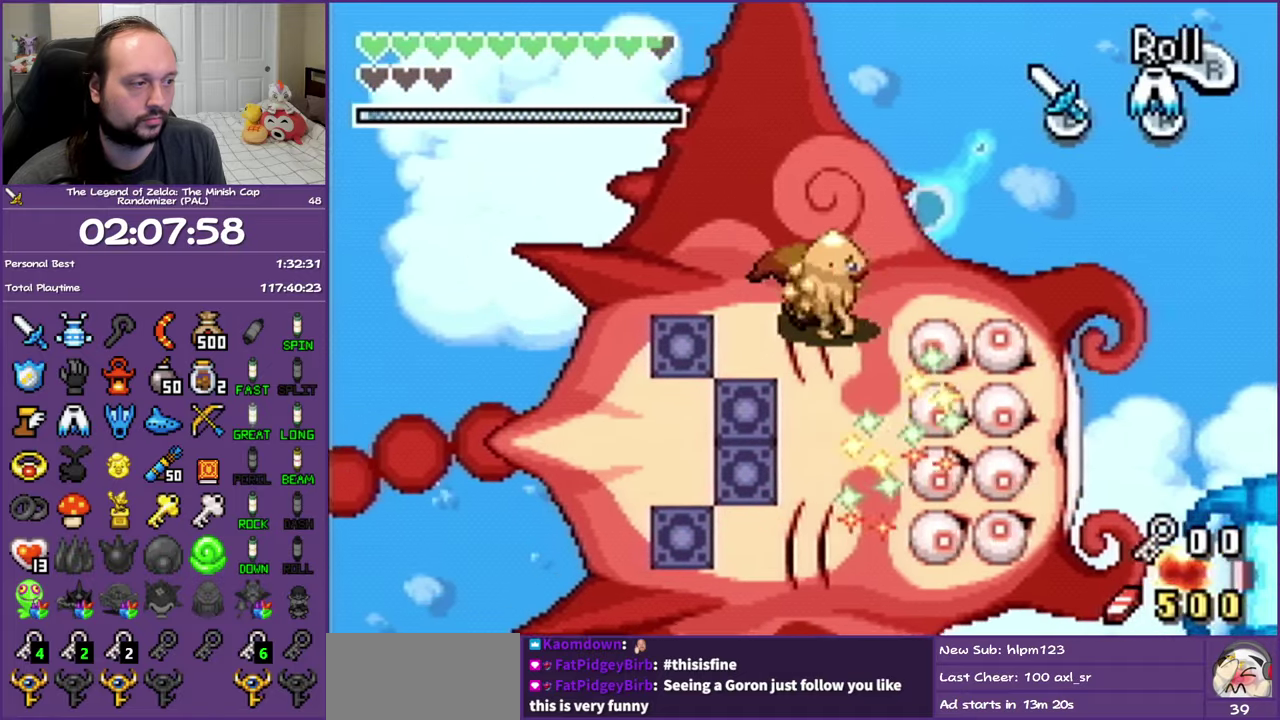
{"dt_ms": 500, "buttons": ["B", "DPAD_RIGHT"]}
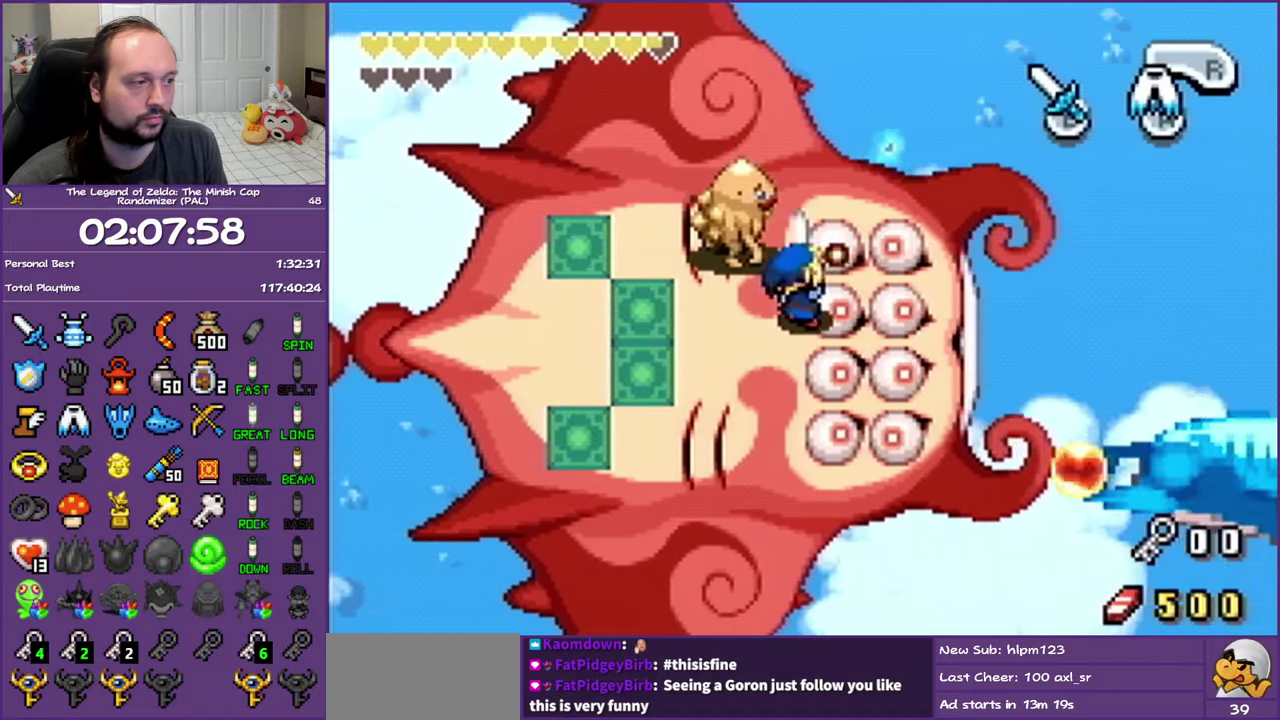
{"dt_ms": 500, "buttons": ["B", "DPAD_RIGHT"], "events": []}
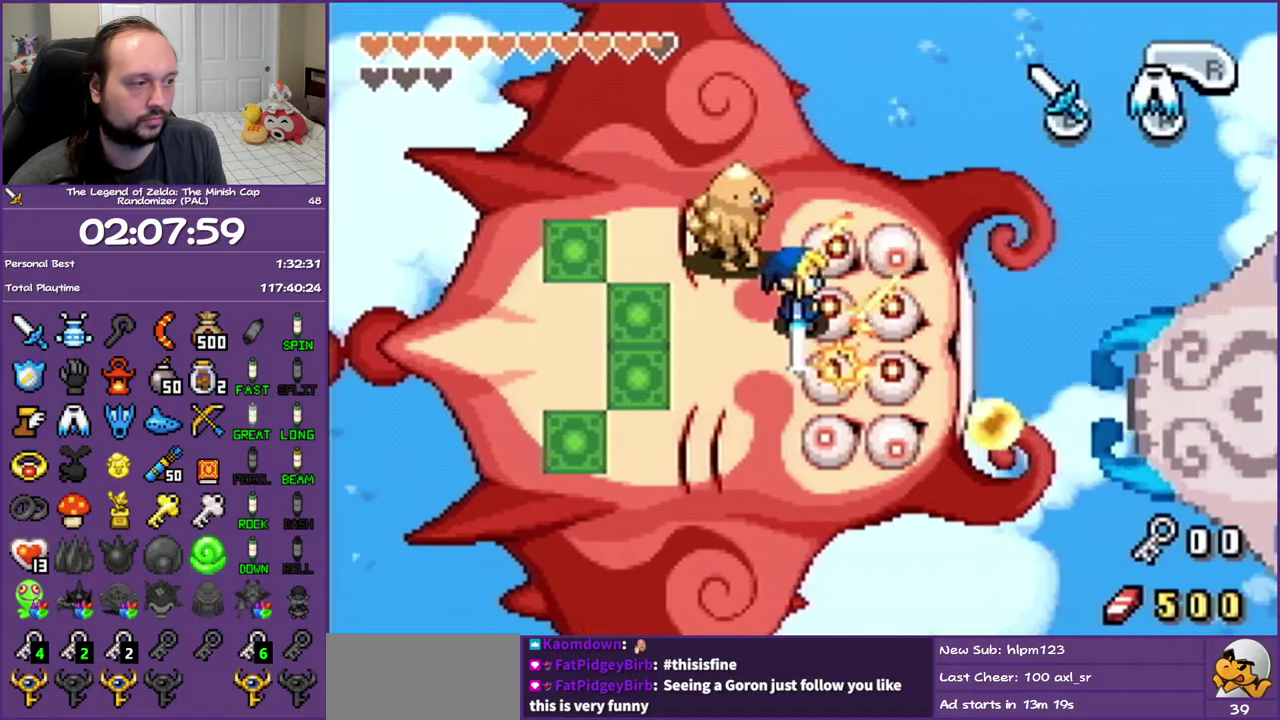
{"dt_ms": 500, "buttons": ["DPAD_RIGHT"]}
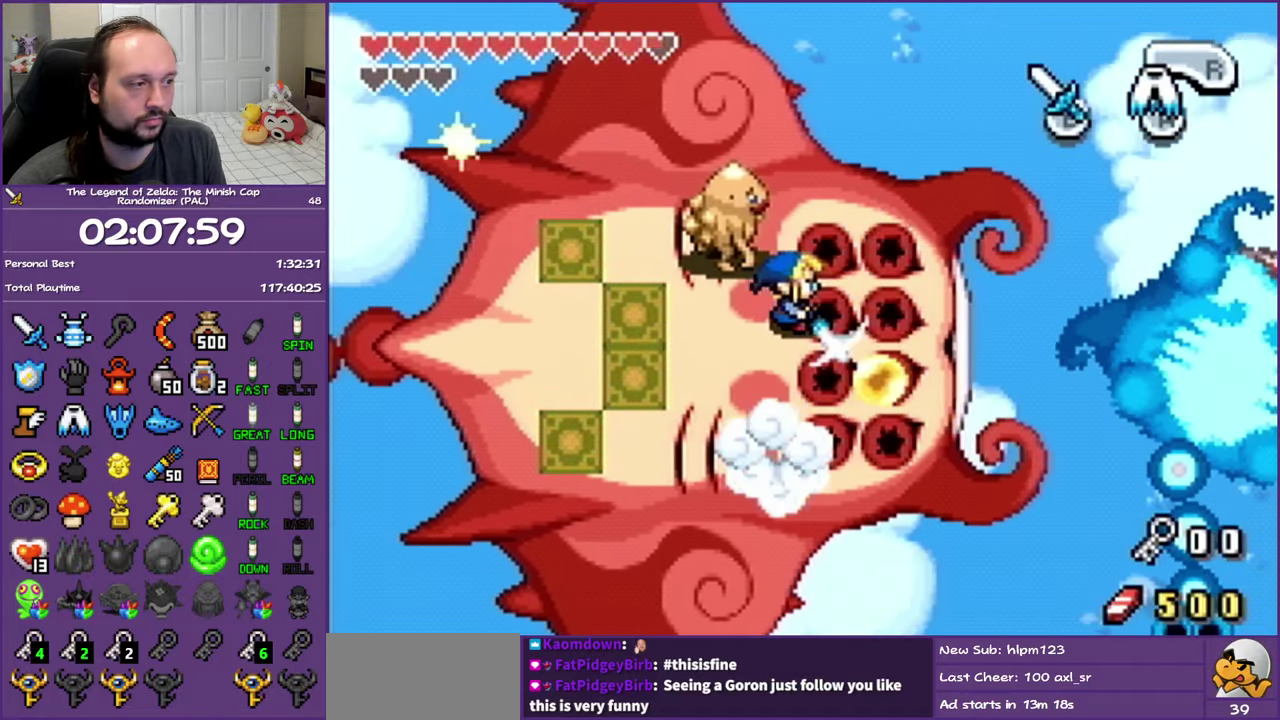
{"dt_ms": 500, "buttons": ["A", "DPAD_RIGHT"], "events": [[433, "A", "down"]]}
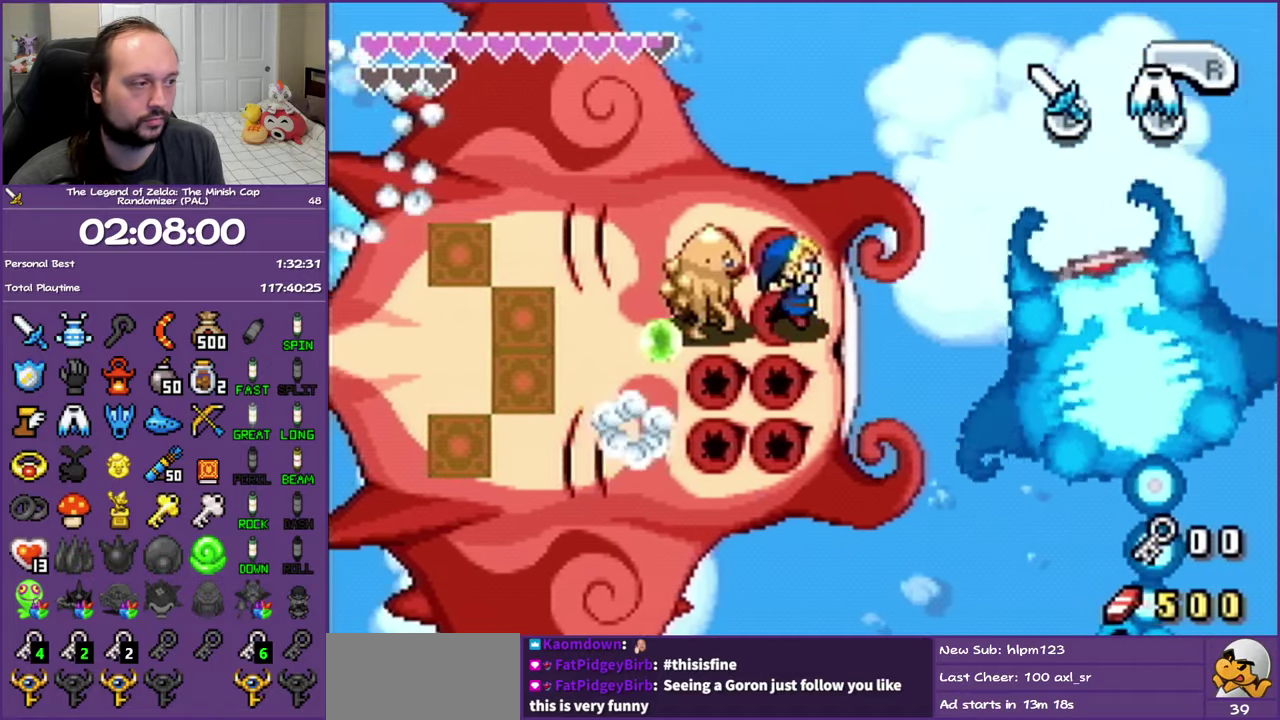
{"dt_ms": 500, "buttons": ["DPAD_RIGHT"], "events": [[233, "A", "up"]]}
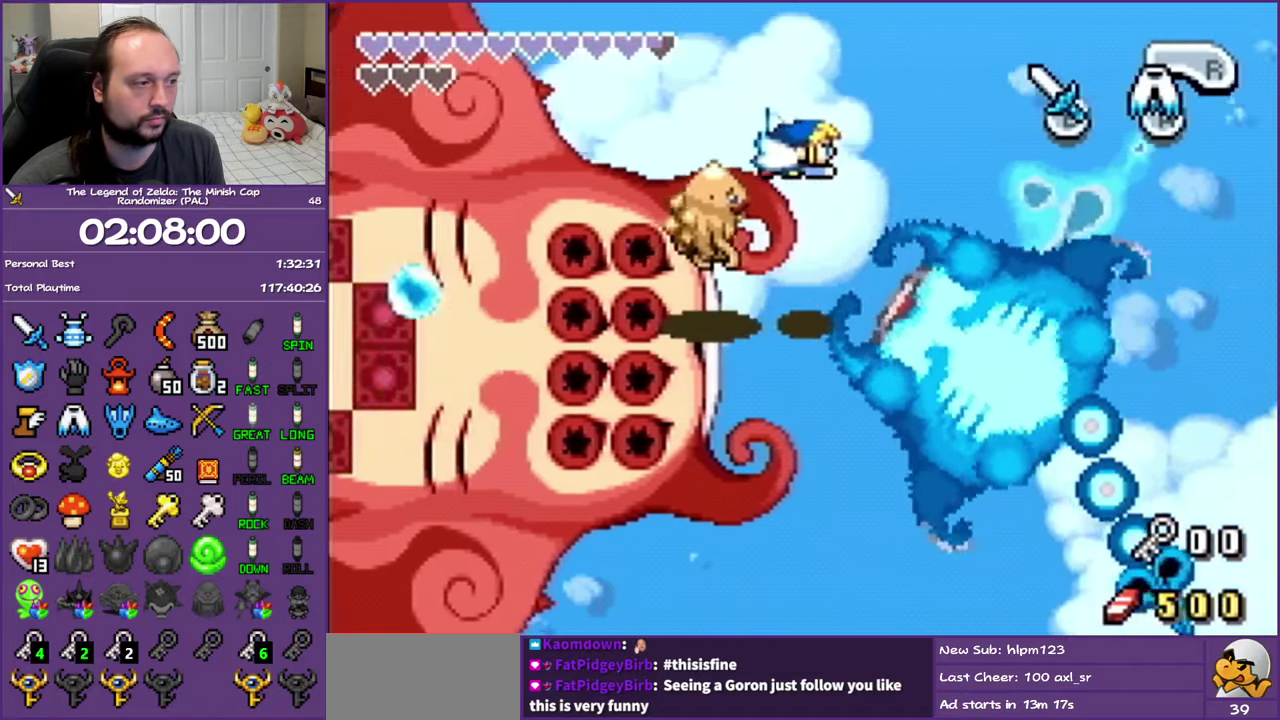
{"dt_ms": 500, "buttons": [], "events": [[83, "DPAD_DOWN", "down"], [117, "DPAD_RIGHT", "up"], [133, "DPAD_DOWN", "up"]]}
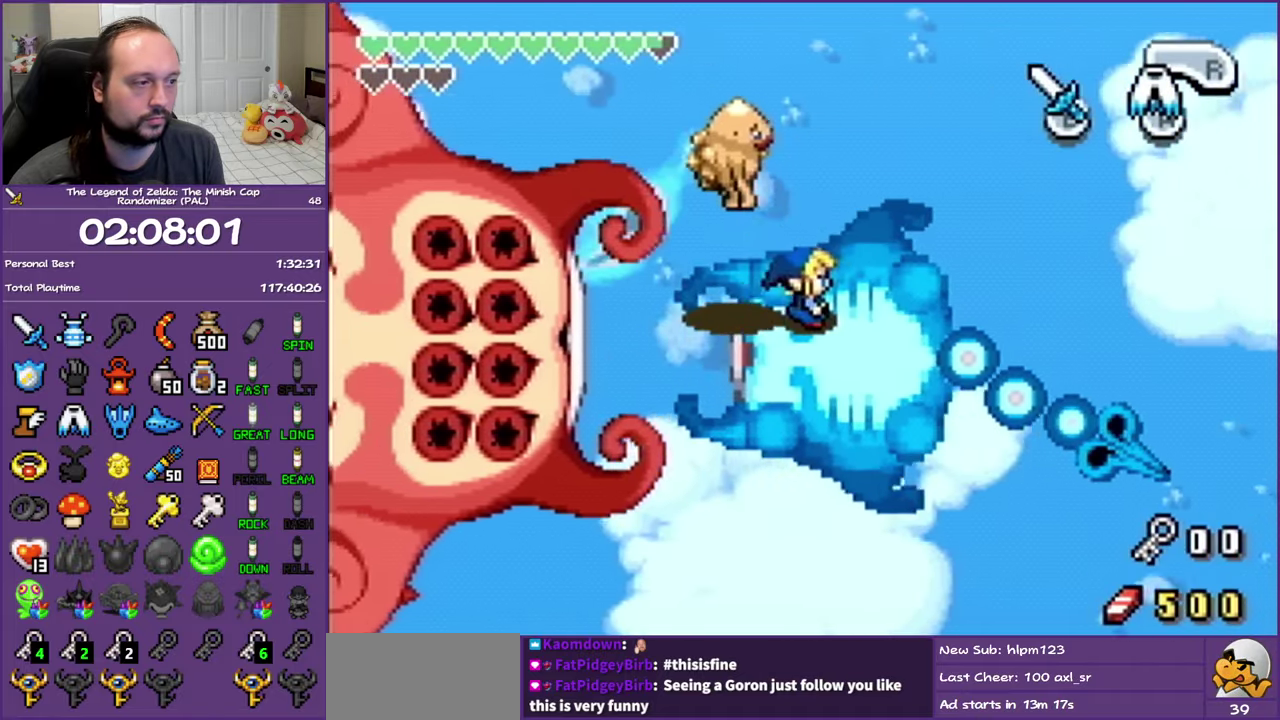
{"dt_ms": 500, "buttons": ["B", "DPAD_RIGHT"]}
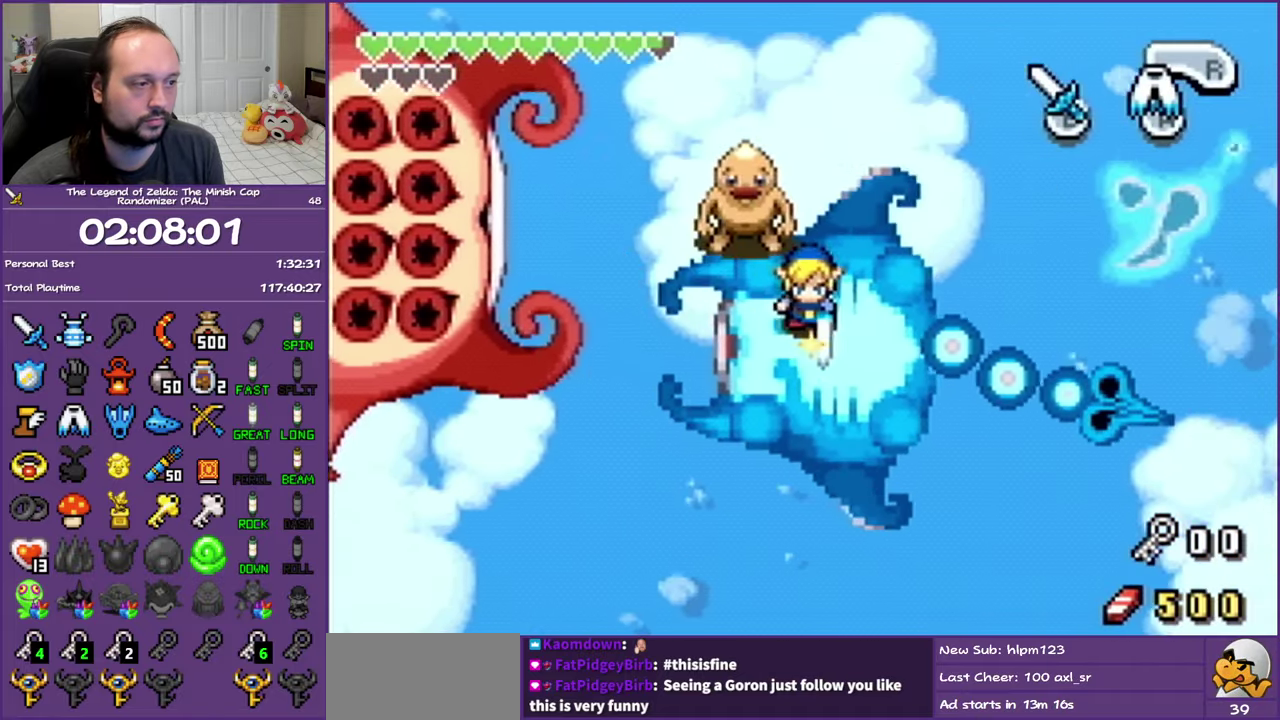
{"dt_ms": 500, "buttons": ["B"], "events": [[17, "DPAD_DOWN", "down"], [50, "DPAD_RIGHT", "up"], [183, "DPAD_DOWN", "up"]]}
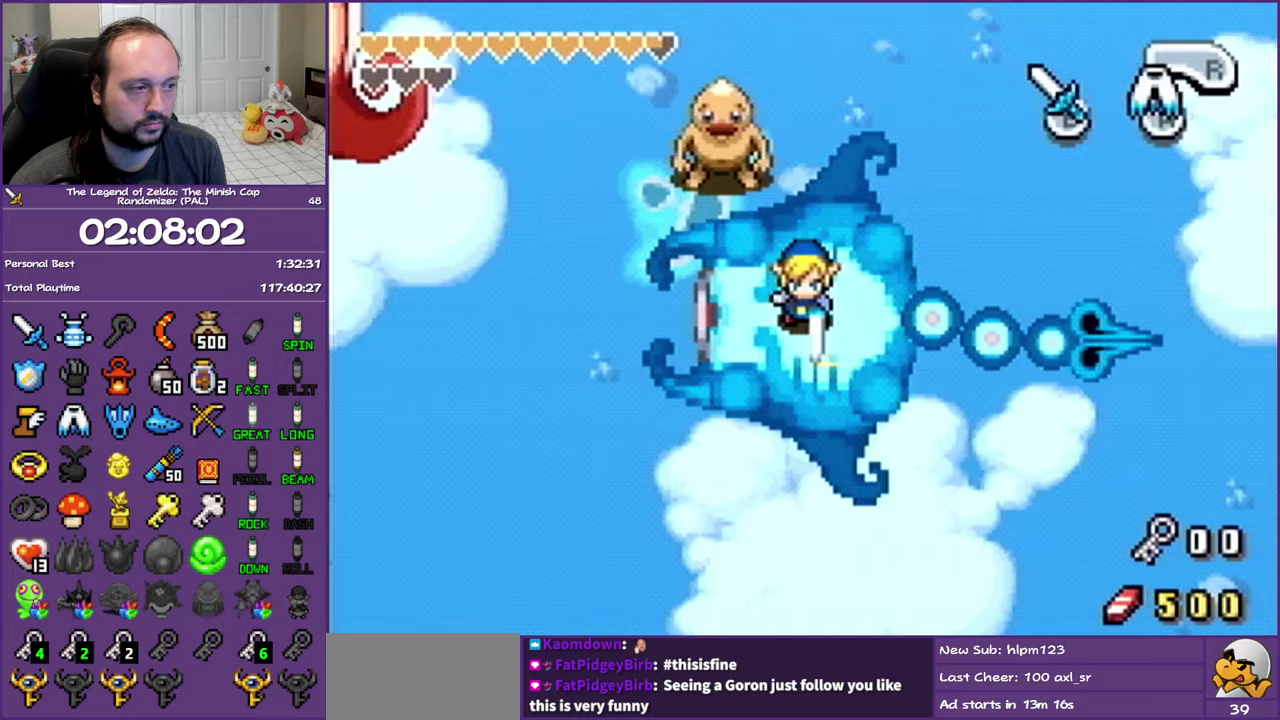
{"dt_ms": 500, "buttons": ["B"], "events": []}
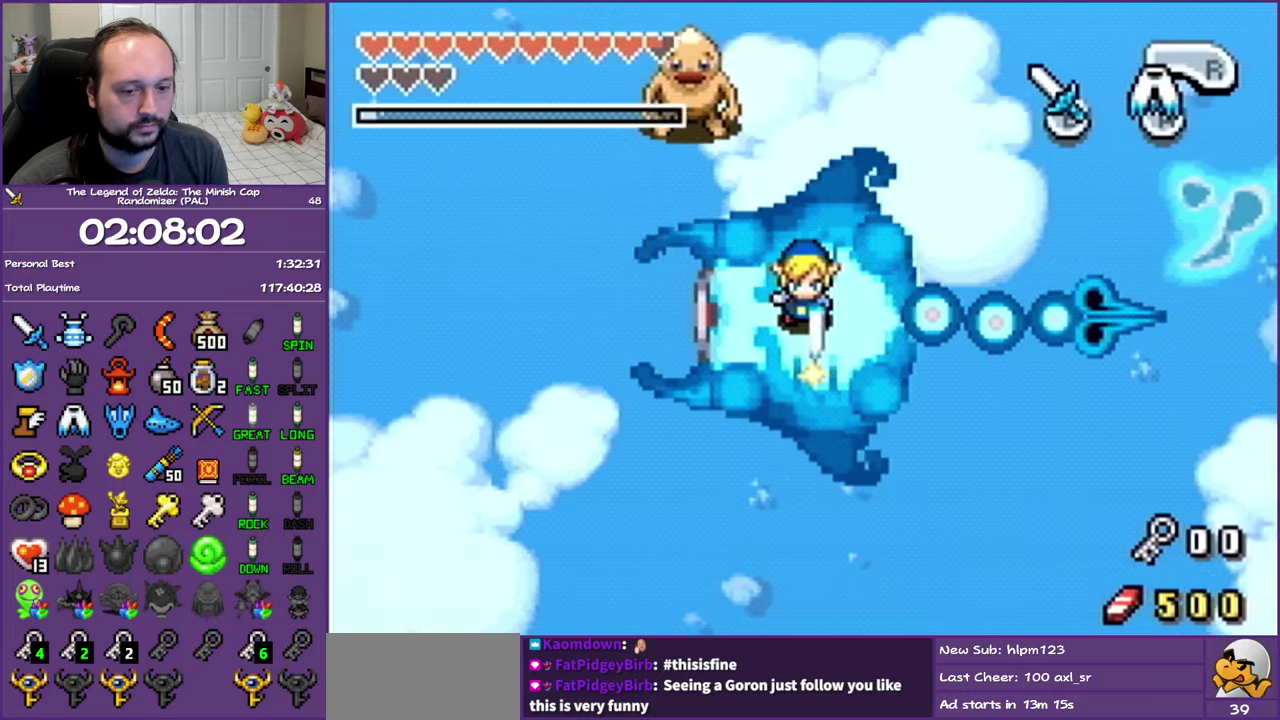
{"dt_ms": 500, "buttons": ["B"], "events": []}
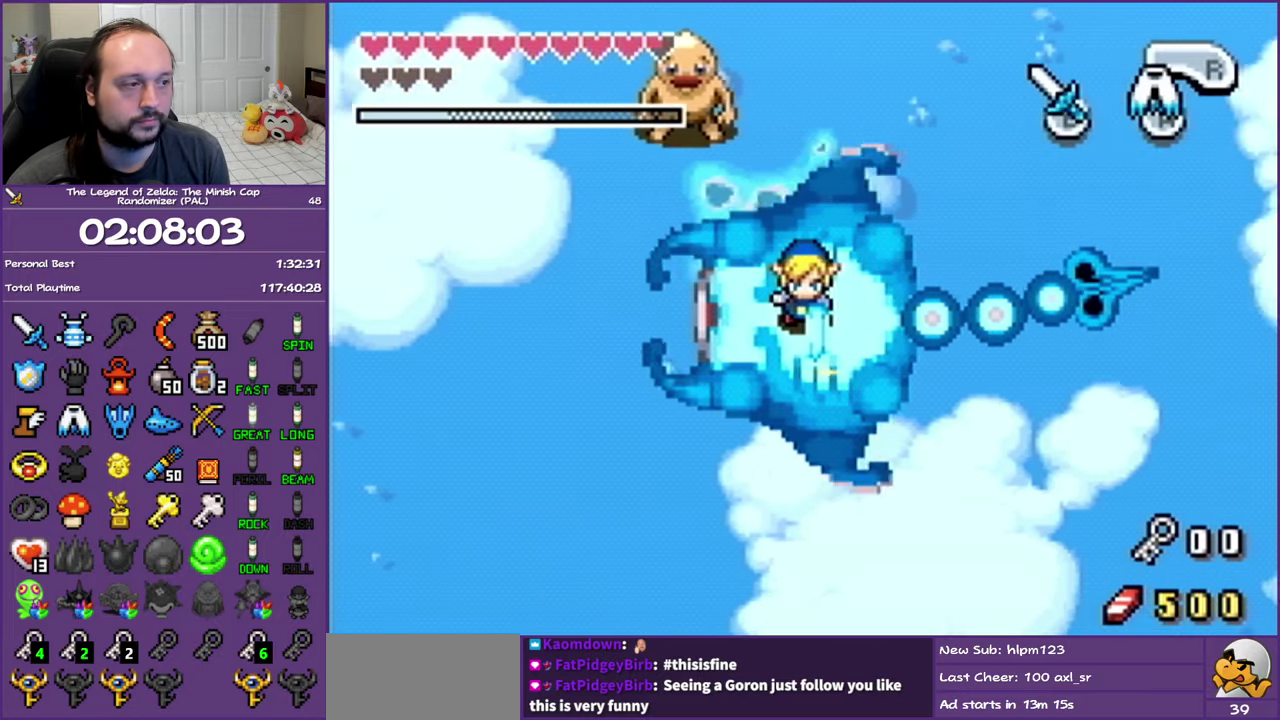
{"dt_ms": 500, "buttons": ["B"], "events": []}